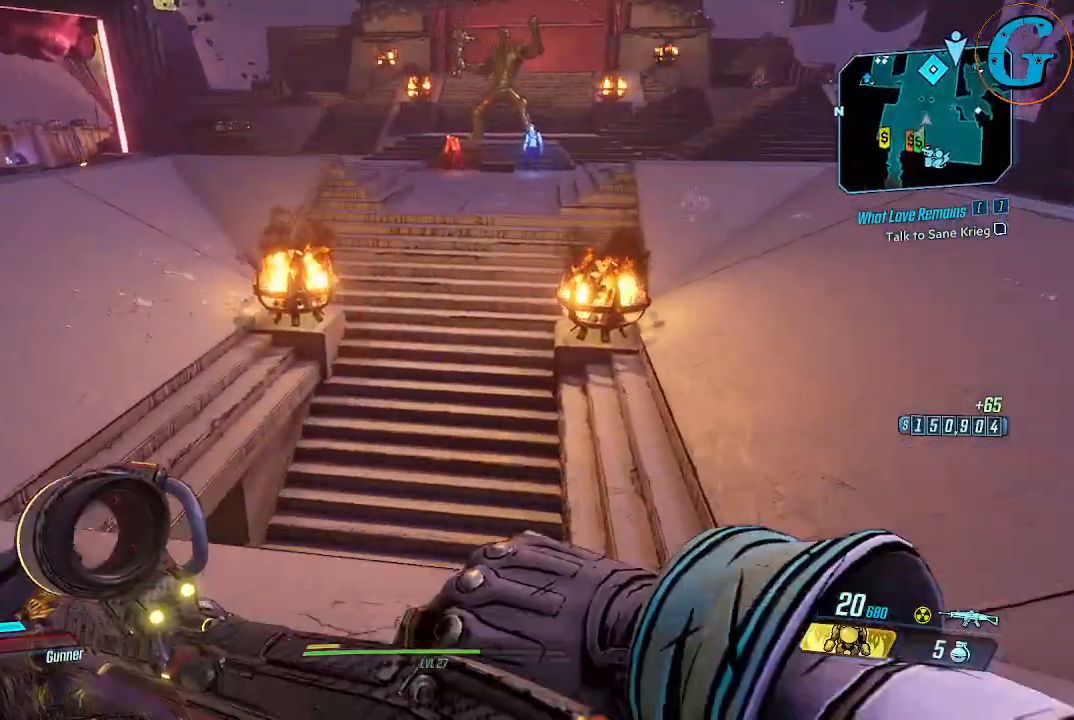
Gameplay with keyboard and mouse; each line is a JSON object with the keys and mouse buttons held at the frame after it. "events" lists presses ("down") and releases ("up") of "1", "2", "3", "4", "5", "a", "alt", "c", "caps_lock", "ctrl", "d", "e", "f", "g", "q", "r", "s", "shift", "space", "t", "tab", "v", "w", "x", "z", "mouse_left", "mouse_wheel" and "mouse_right" between this image and that frame as [ms after this image, input, new state], when the widget could be followed in between. "mouse_left", "mouse_wheel", "mouse_right" = the "left", "wheel", "right" buttons of the "mouse" list. No other keys are recorded. "wheel" means that the mouse wheel is clicked or scrolled. "mouse_move" is the direction in which the mouse moves at that frame (one of eight, or "still"), when it could be read.
{"keys": ["shift", "space", "w"], "mouse": [], "events": [[484, "space", "down"]]}
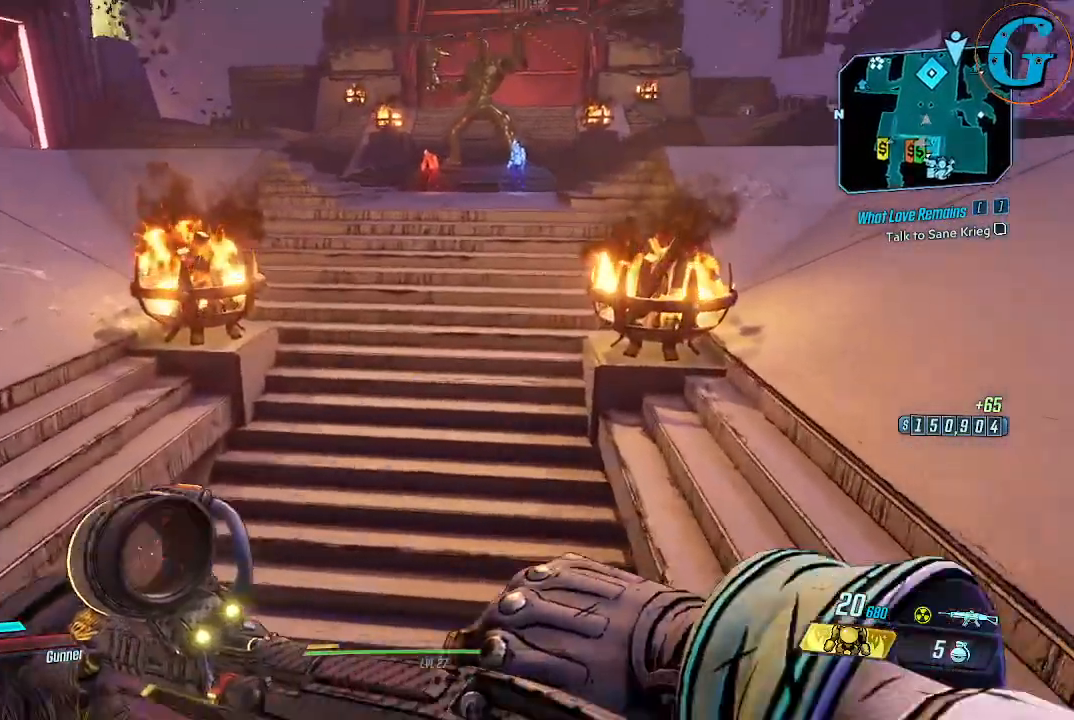
{"keys": ["shift", "w"], "mouse": [], "mouse_move": "still", "events": [[450, "space", "up"]]}
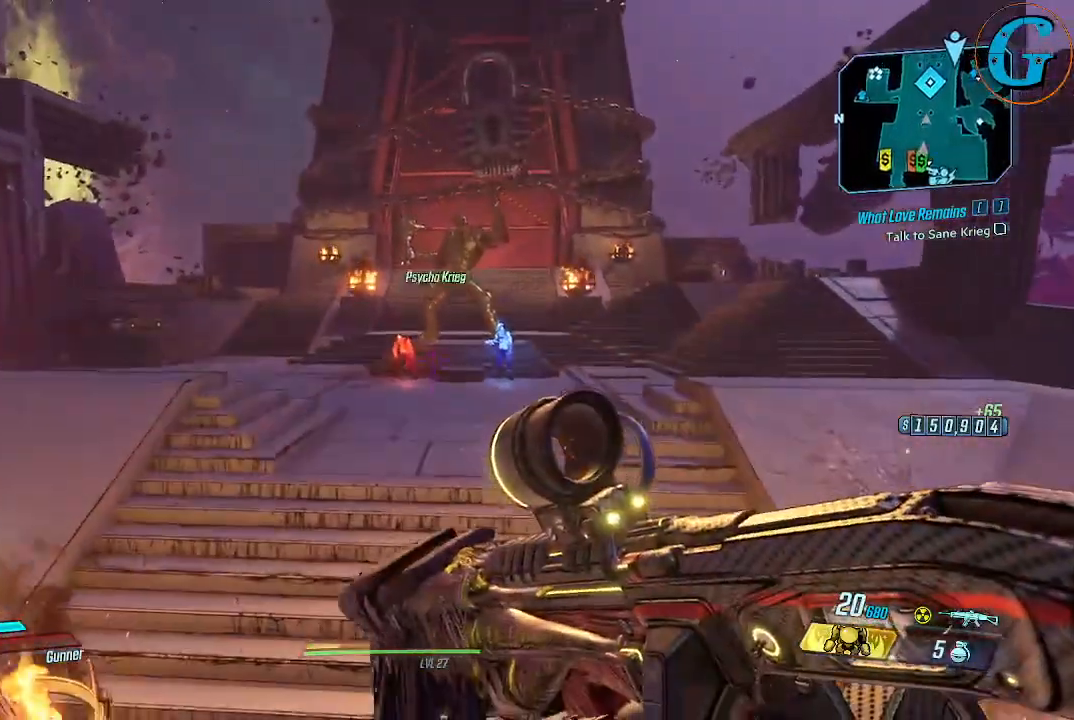
{"keys": ["shift", "w"], "mouse": [], "mouse_move": "still", "events": []}
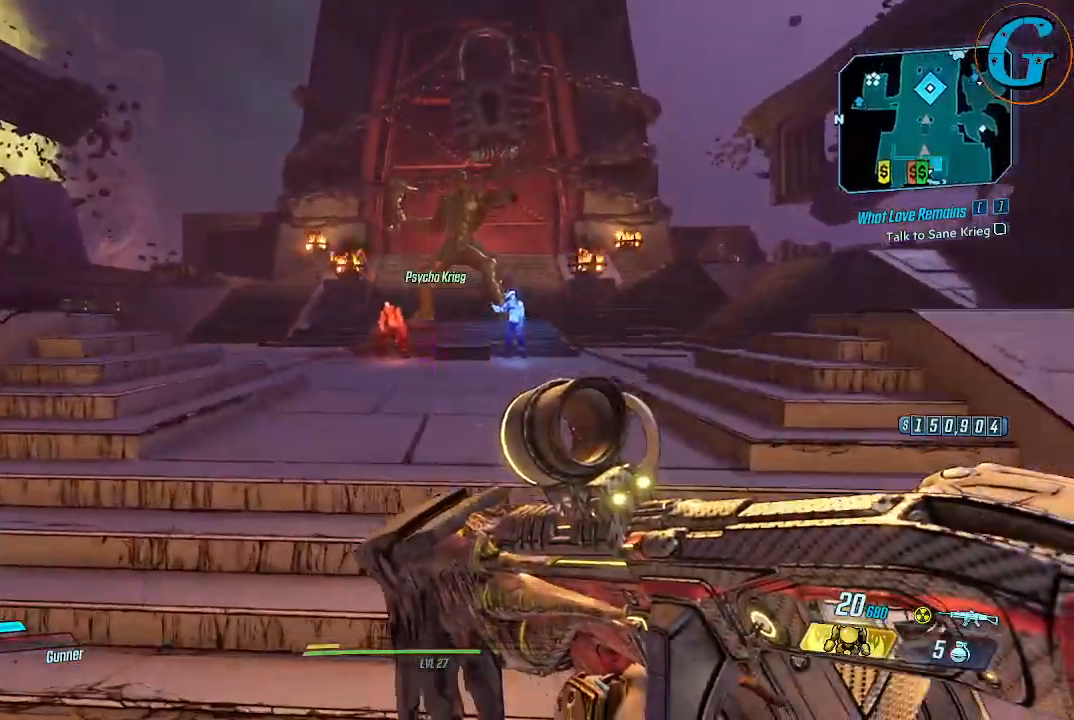
{"keys": ["shift", "w"], "mouse": [], "mouse_move": "still", "events": []}
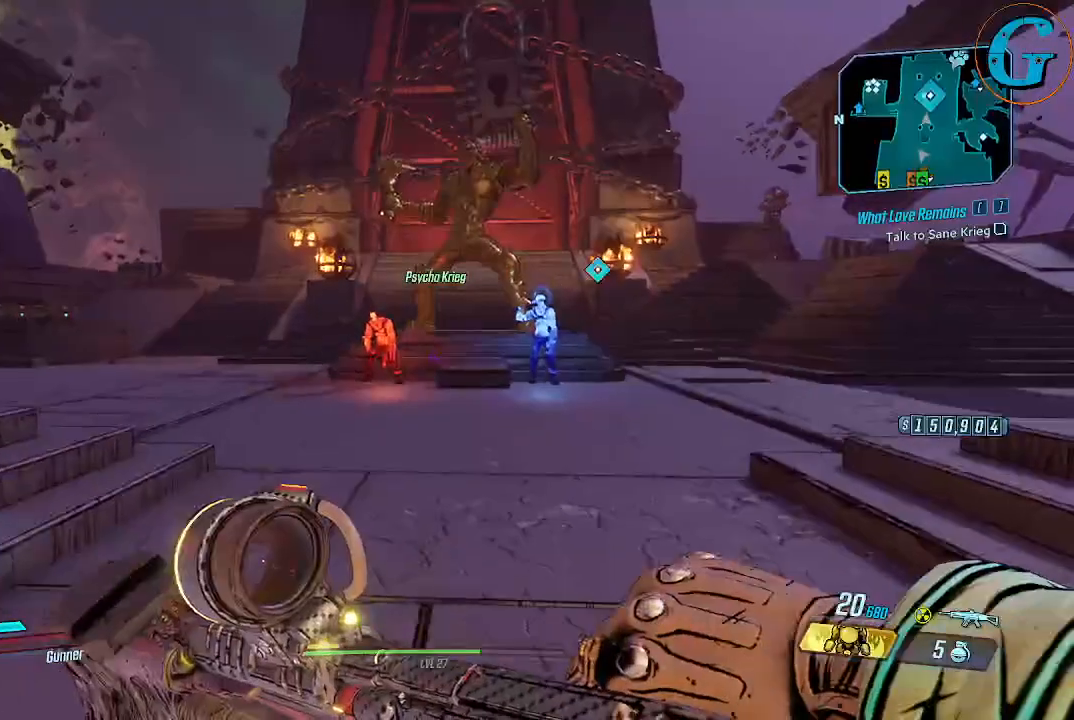
{"keys": ["shift", "w"], "mouse": [], "events": []}
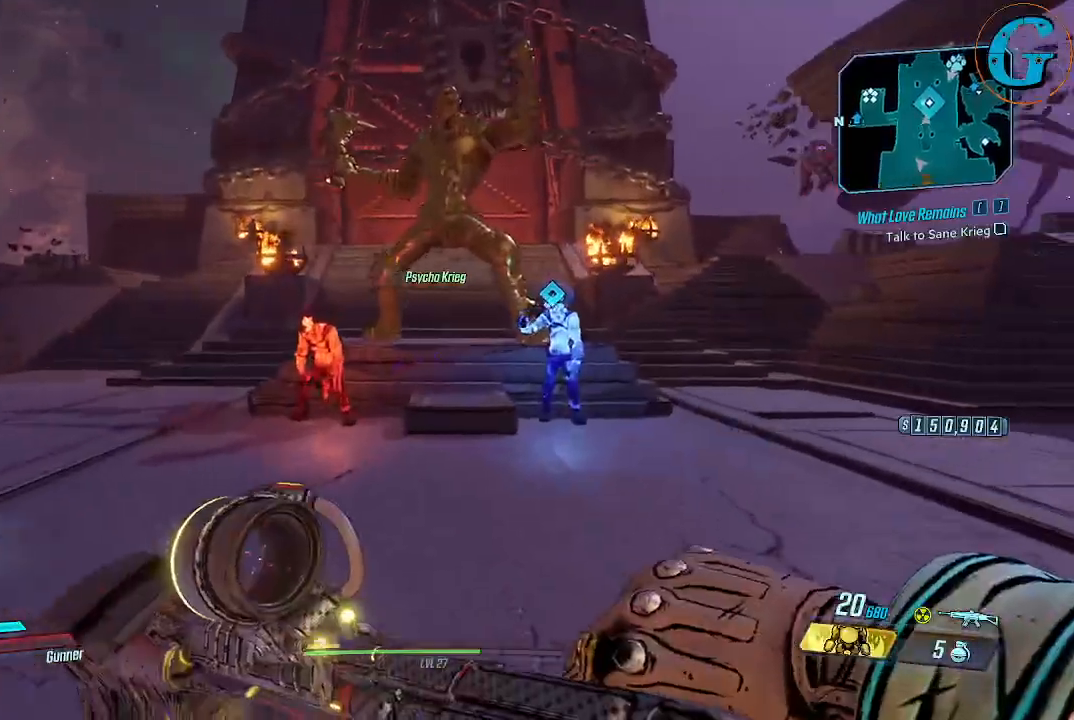
{"keys": ["shift", "w"], "mouse": [], "mouse_move": "still", "events": []}
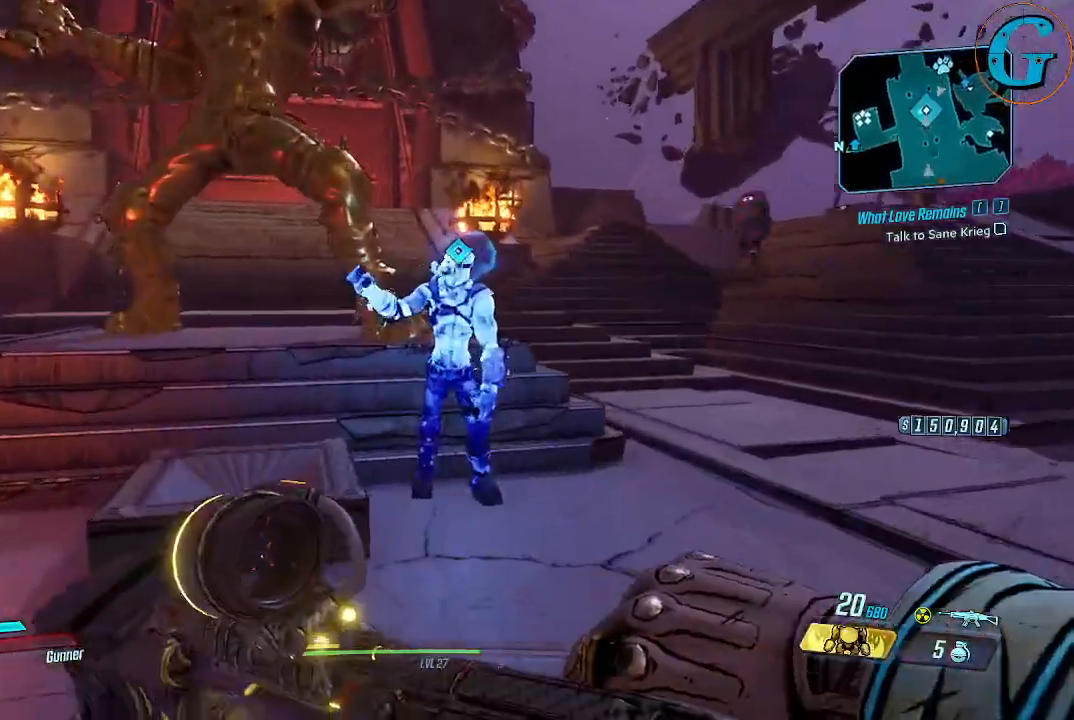
{"keys": [], "mouse": [], "events": [[67, "shift", "up"], [117, "w", "up"]]}
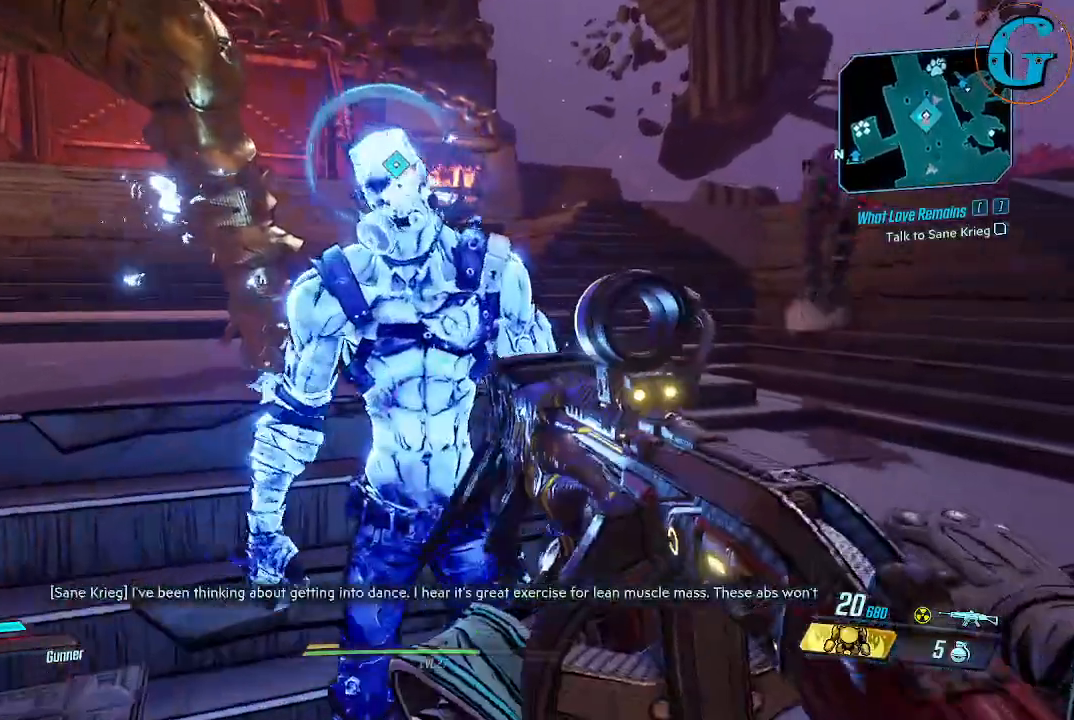
{"keys": ["s"], "mouse": [], "mouse_move": "still", "events": [[84, "e", "down"], [167, "e", "up"], [417, "s", "down"]]}
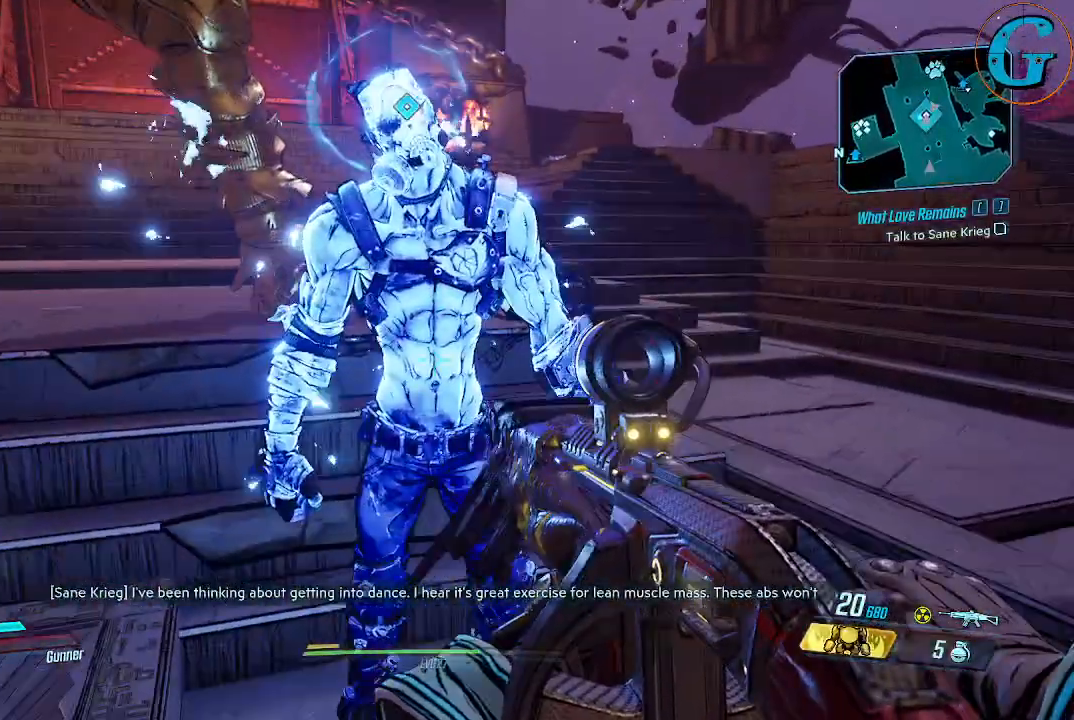
{"keys": [], "mouse": [], "mouse_move": "still", "events": [[100, "s", "up"]]}
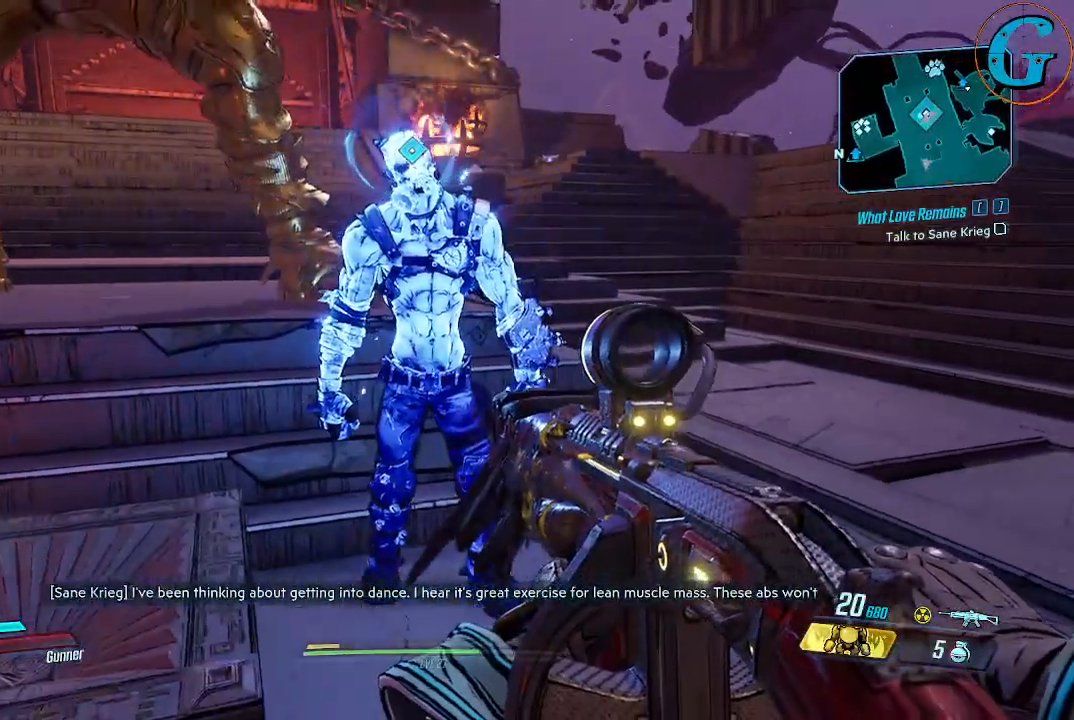
{"keys": [], "mouse": [], "mouse_move": "still", "events": []}
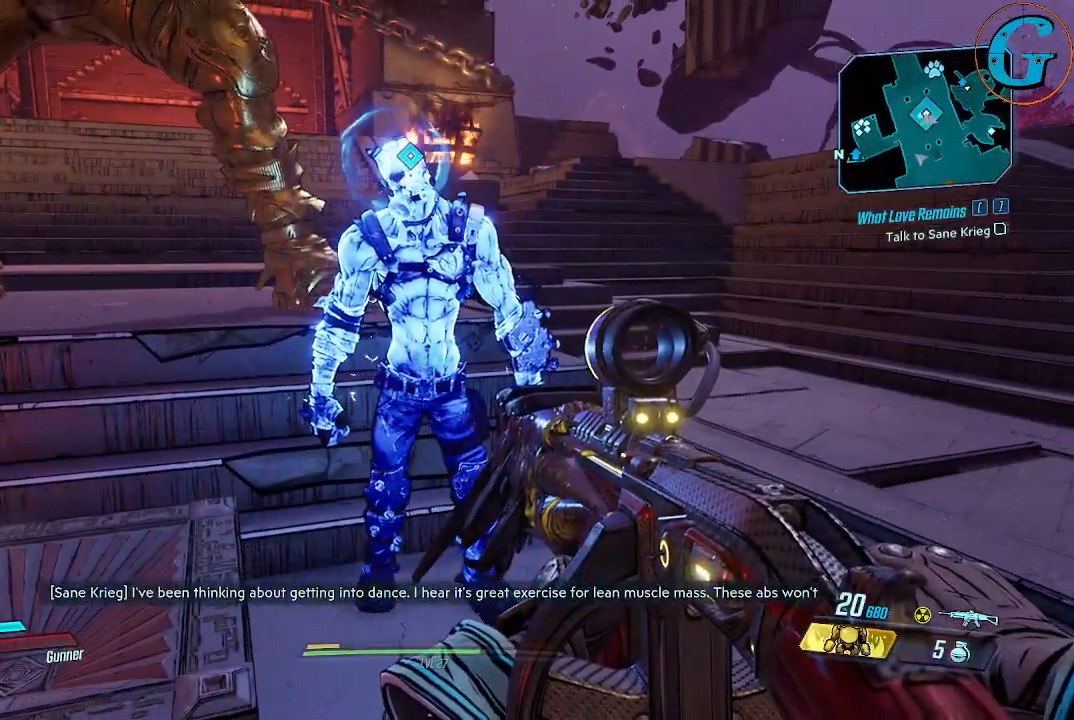
{"keys": [], "mouse": [], "mouse_move": "still", "events": []}
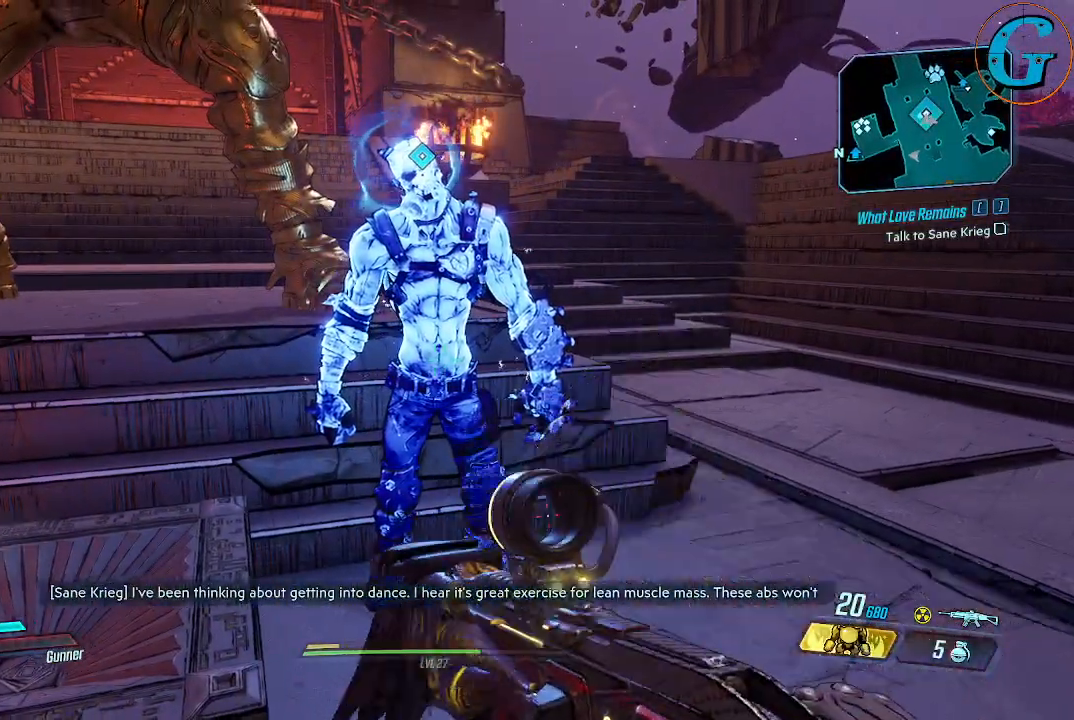
{"keys": ["w"], "mouse": [], "mouse_move": "left", "events": [[234, "d", "down"], [334, "w", "down"], [467, "d", "up"]]}
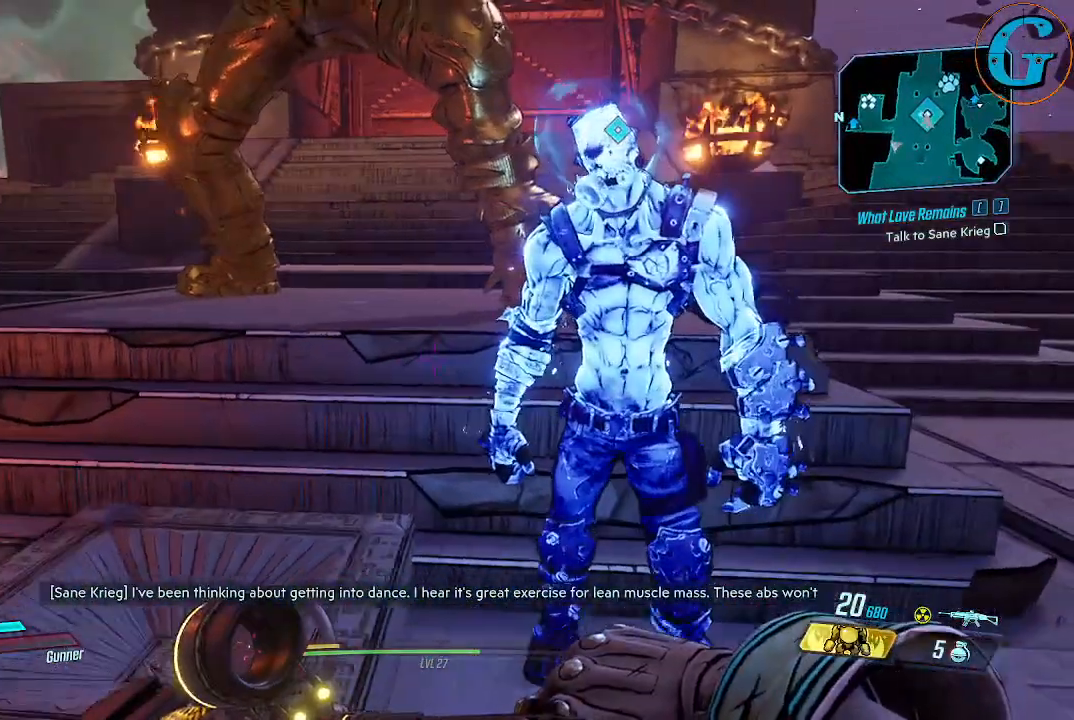
{"keys": [], "mouse": [], "mouse_move": "still", "events": [[17, "w", "up"]]}
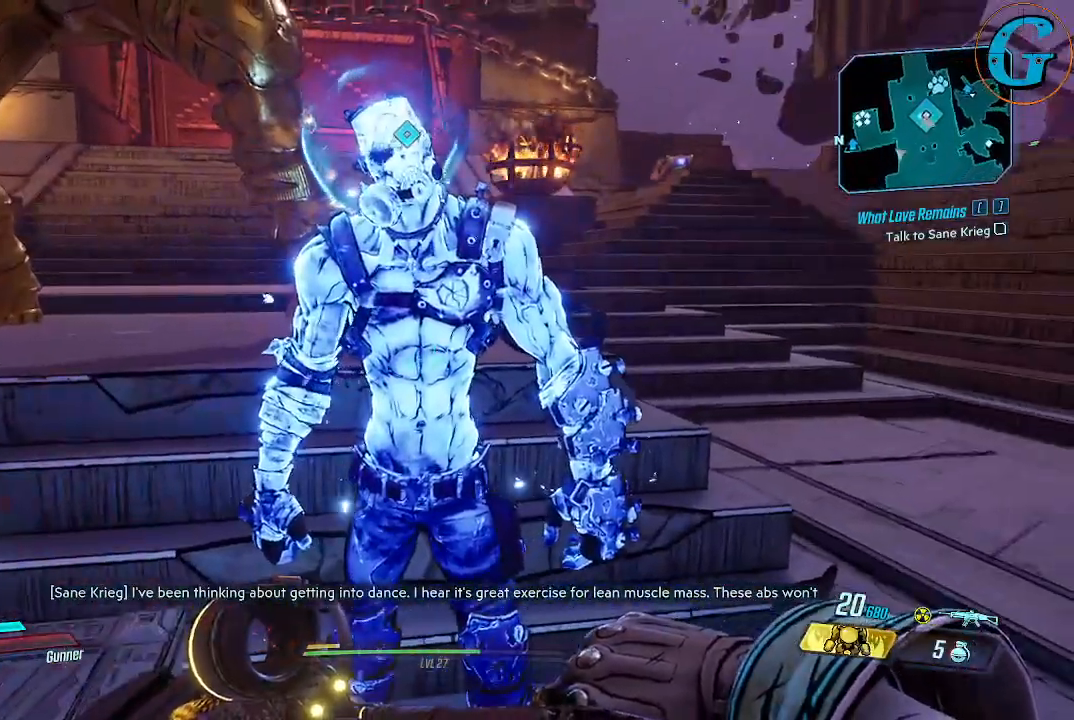
{"keys": [], "mouse": [], "mouse_move": "still", "events": [[167, "d", "down"], [367, "d", "up"]]}
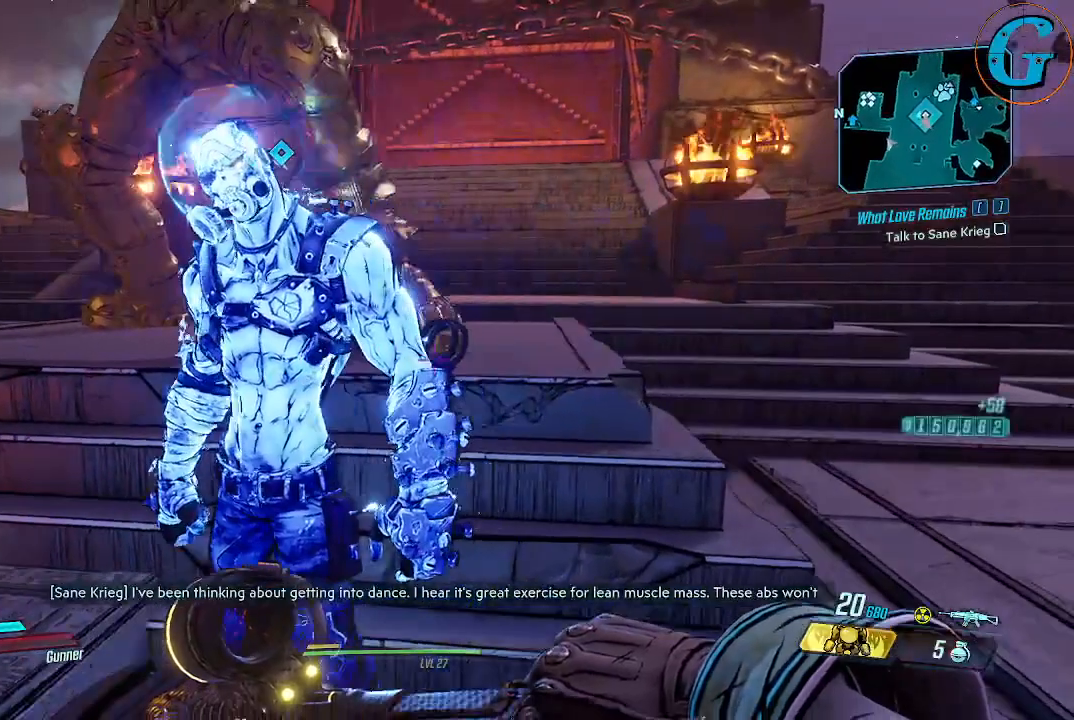
{"keys": [], "mouse": [], "mouse_move": "still", "events": [[234, "s", "down"], [384, "s", "up"]]}
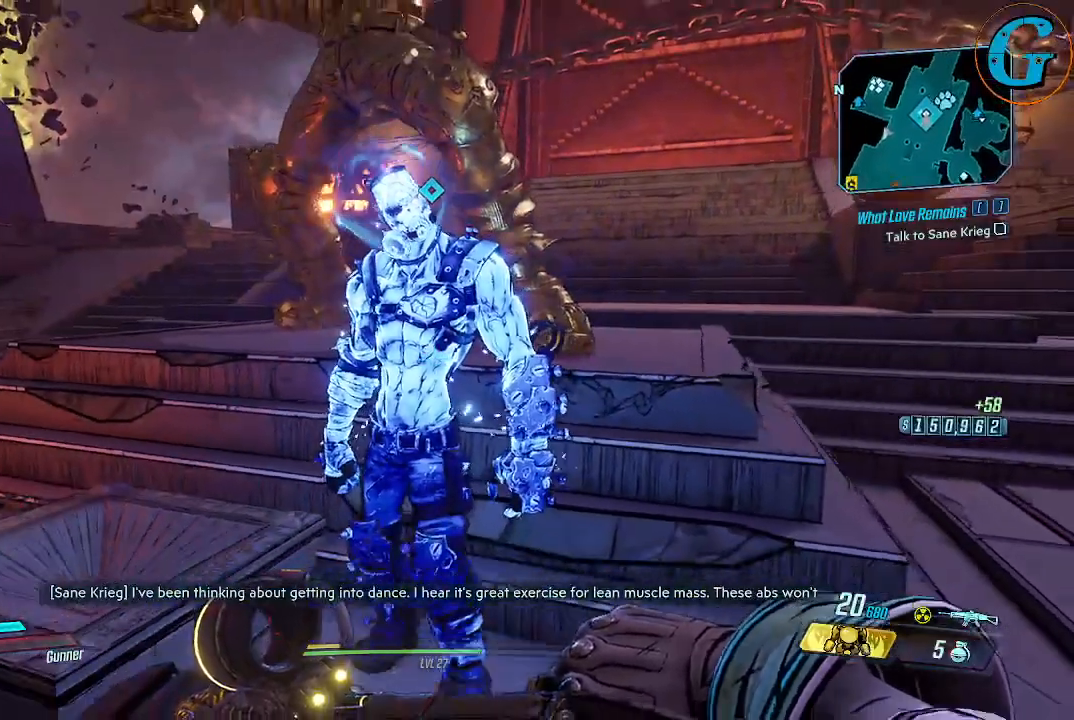
{"keys": [], "mouse": [], "mouse_move": "still", "events": []}
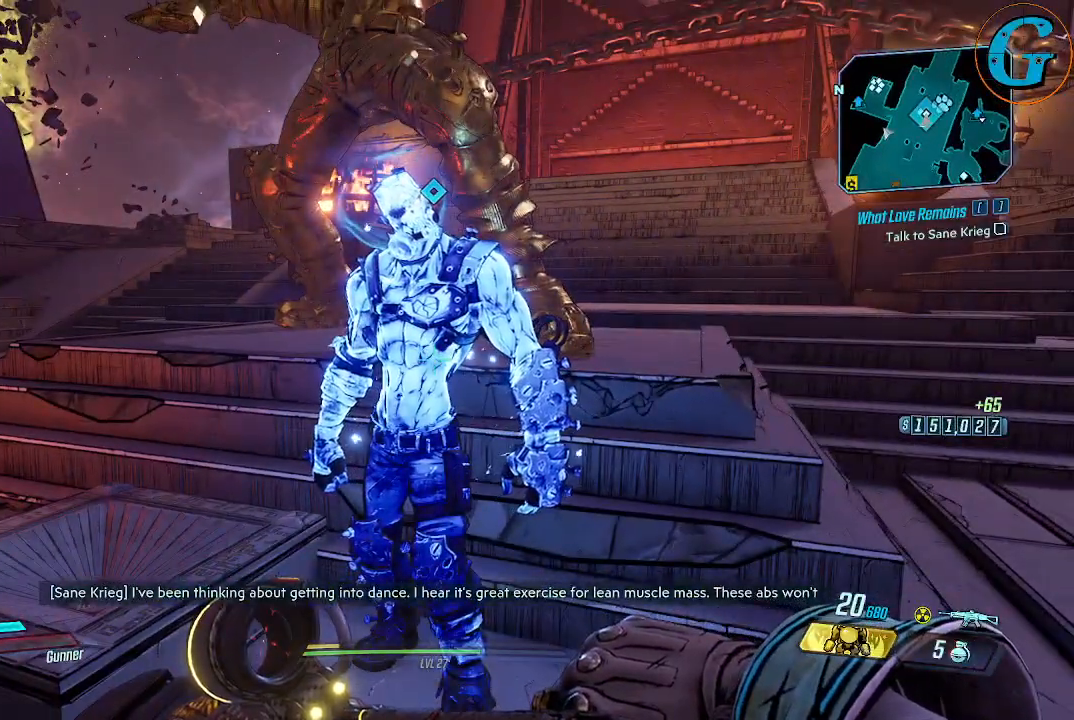
{"keys": [], "mouse": [], "mouse_move": "still", "events": []}
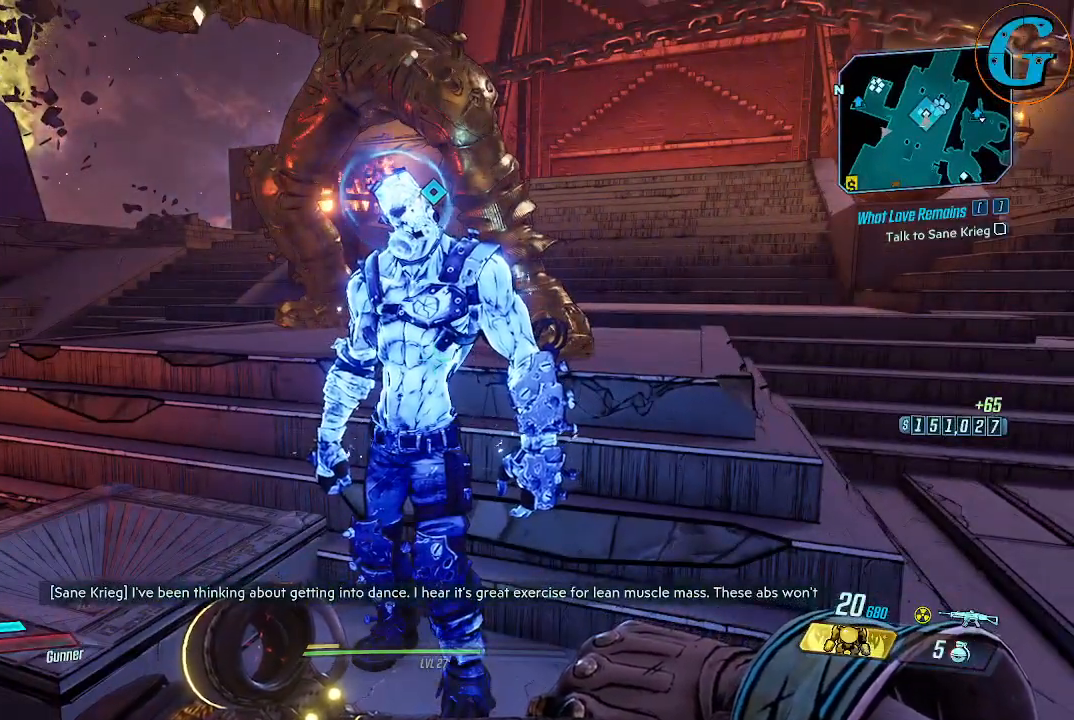
{"keys": [], "mouse": [], "mouse_move": "still", "events": []}
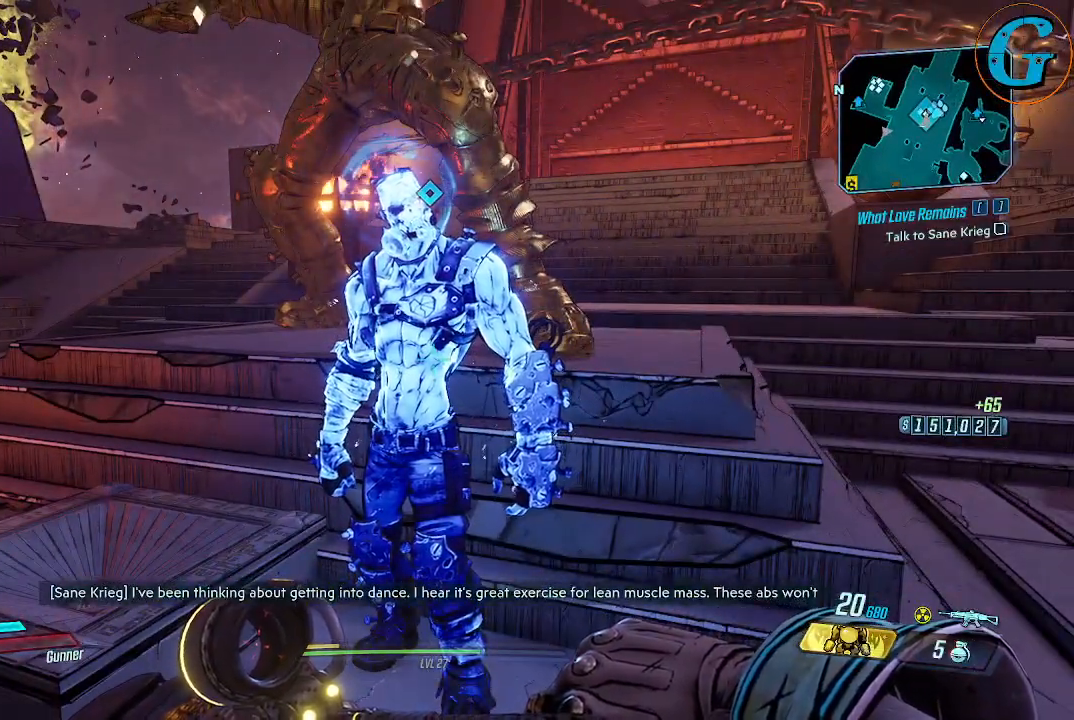
{"keys": [], "mouse": [], "mouse_move": "still", "events": []}
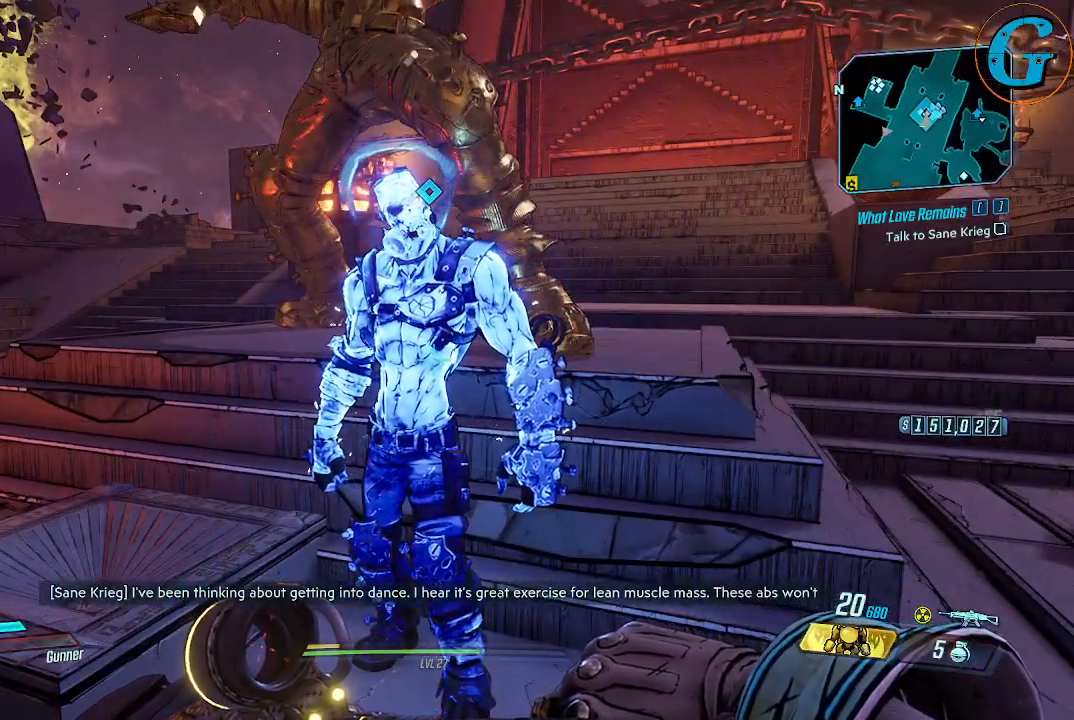
{"keys": [], "mouse": [], "mouse_move": "still", "events": []}
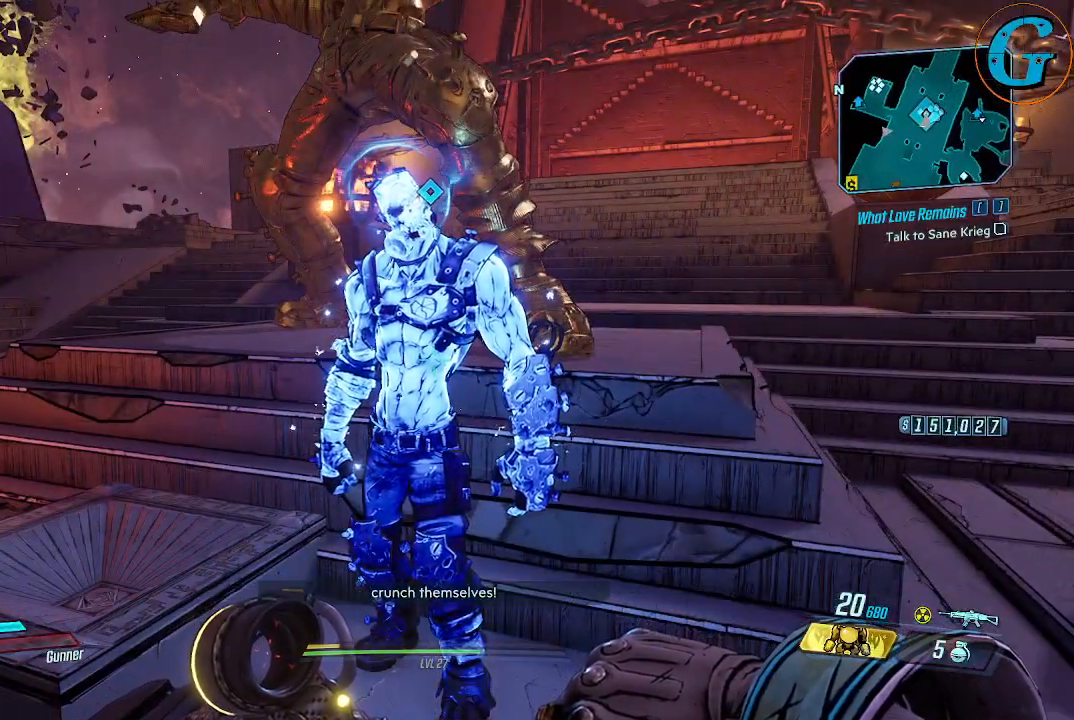
{"keys": [], "mouse": [], "mouse_move": "still", "events": []}
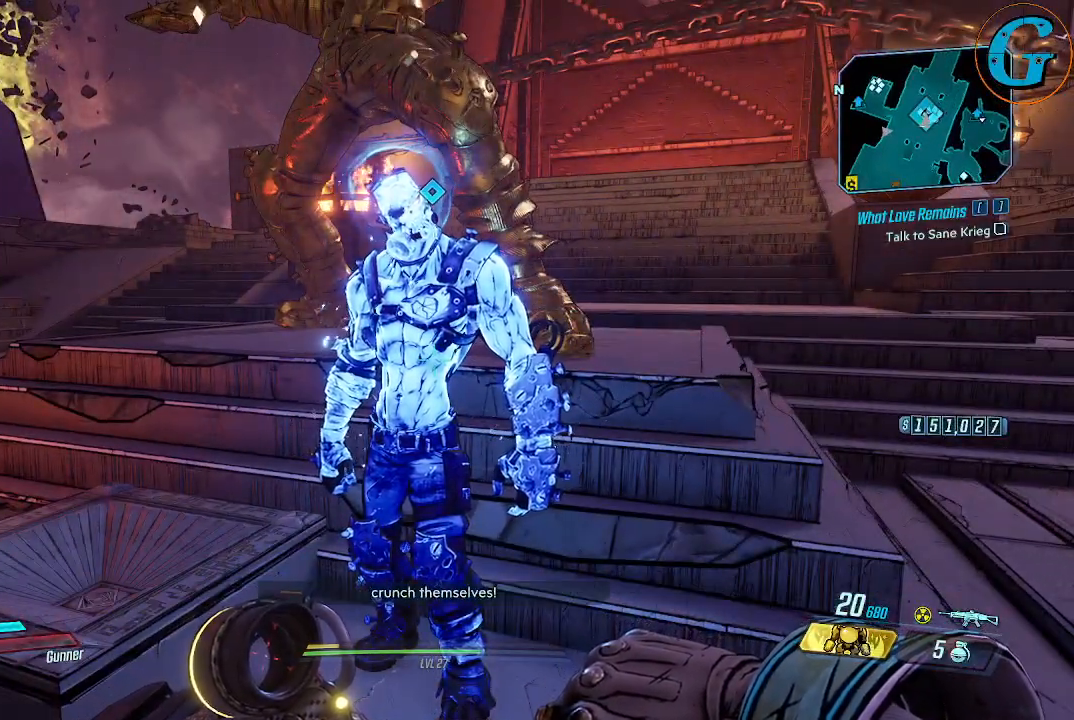
{"keys": [], "mouse": [], "mouse_move": "still", "events": []}
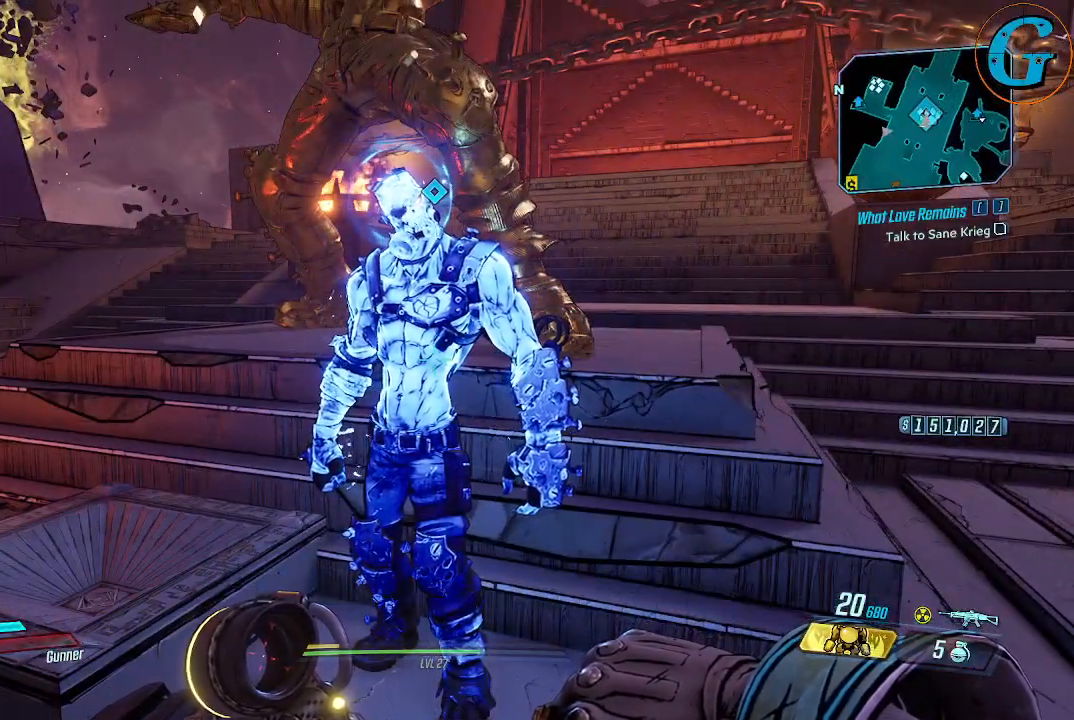
{"keys": [], "mouse": [], "mouse_move": "still", "events": []}
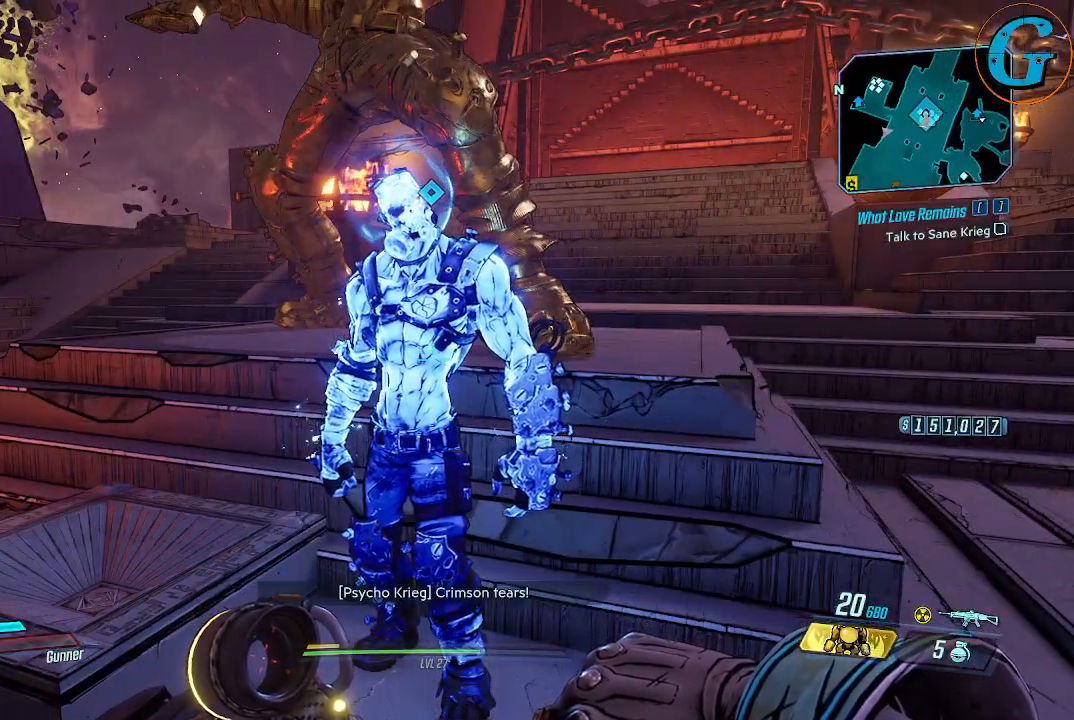
{"keys": [], "mouse": [], "mouse_move": "still", "events": []}
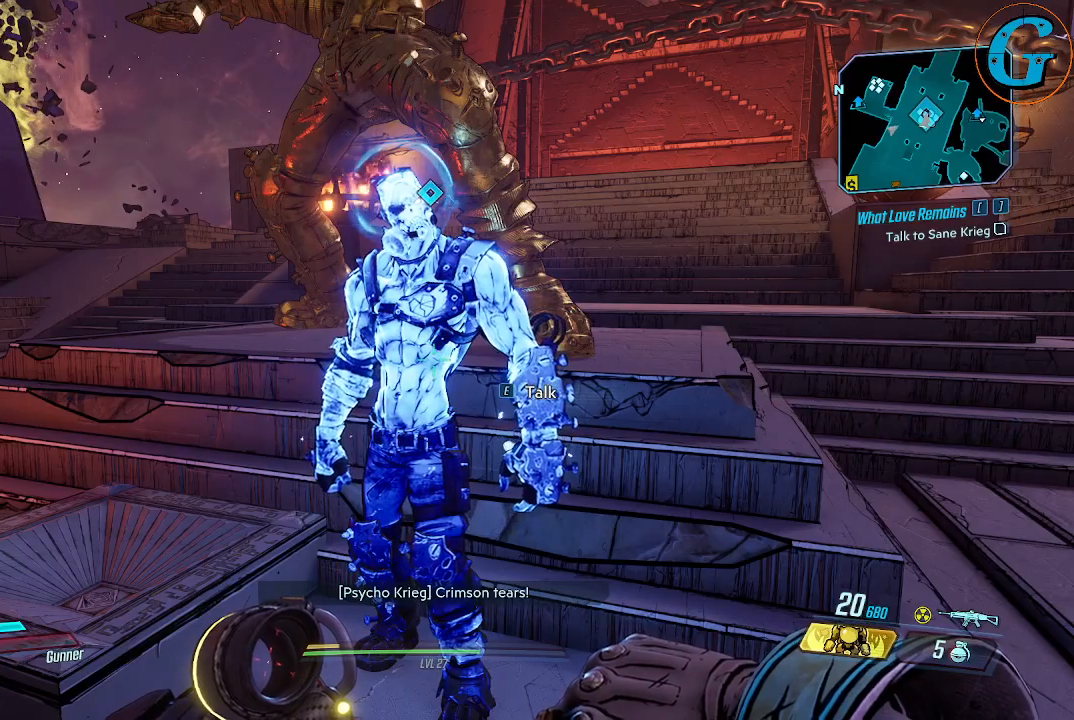
{"keys": [], "mouse": [], "mouse_move": "still", "events": []}
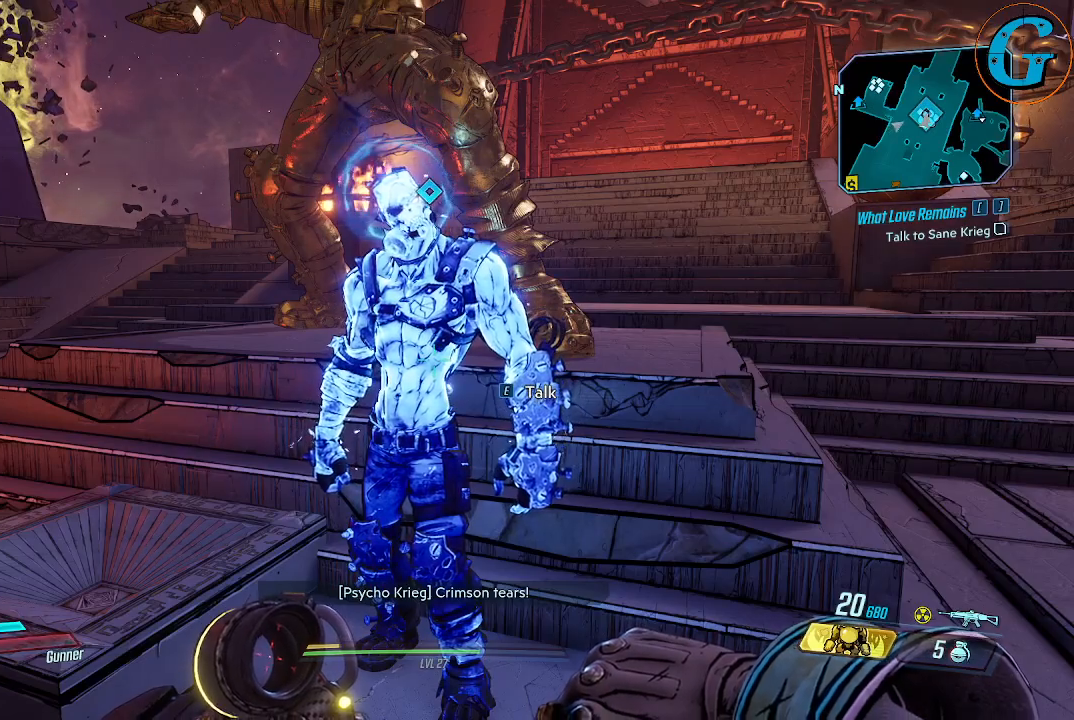
{"keys": [], "mouse": [], "mouse_move": "still", "events": [[84, "e", "down"], [167, "e", "up"]]}